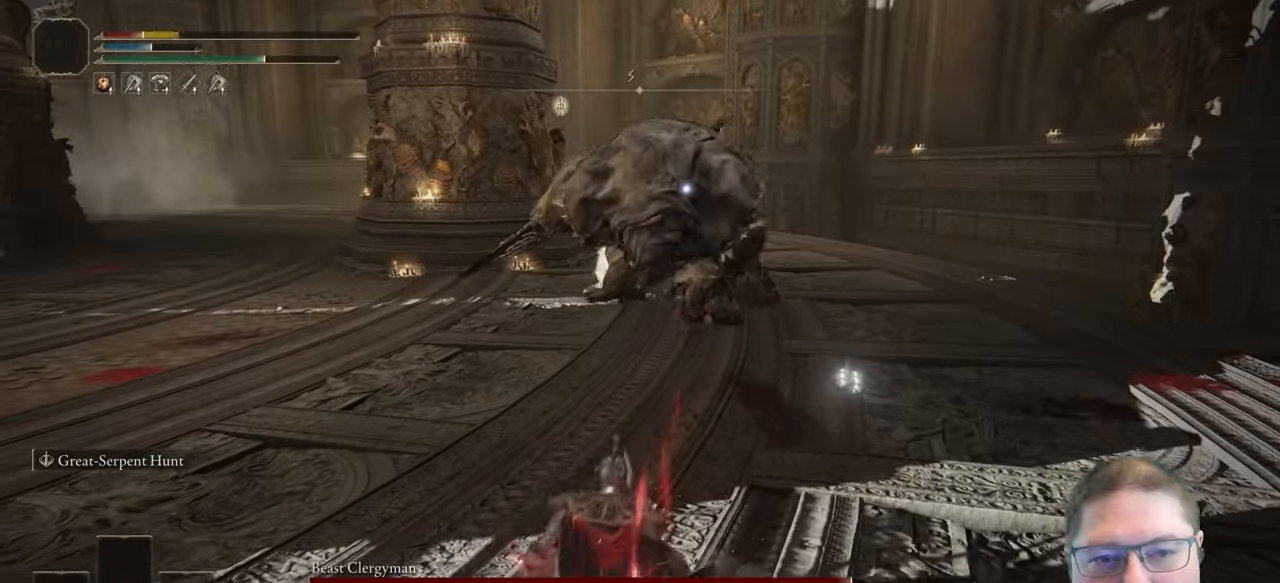
Gameplay with a controller (Xbox layout); each line is a JSON object with the inputs held at the frame after it. "events" lists button and stick changes between this image and that frame as [ms after this image, input, new state], when the widget could be followed in between.
{"buttons": ["B"], "left_stick": "down-left", "right_stick": "center", "events": []}
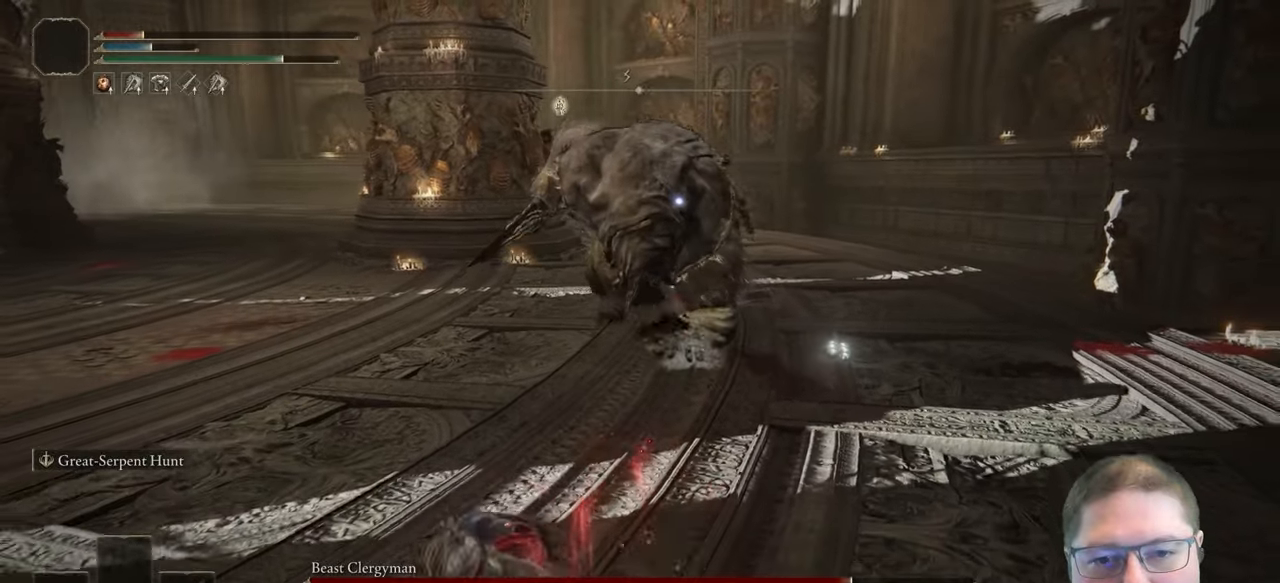
{"buttons": ["B"], "left_stick": "down-left", "right_stick": "center", "events": []}
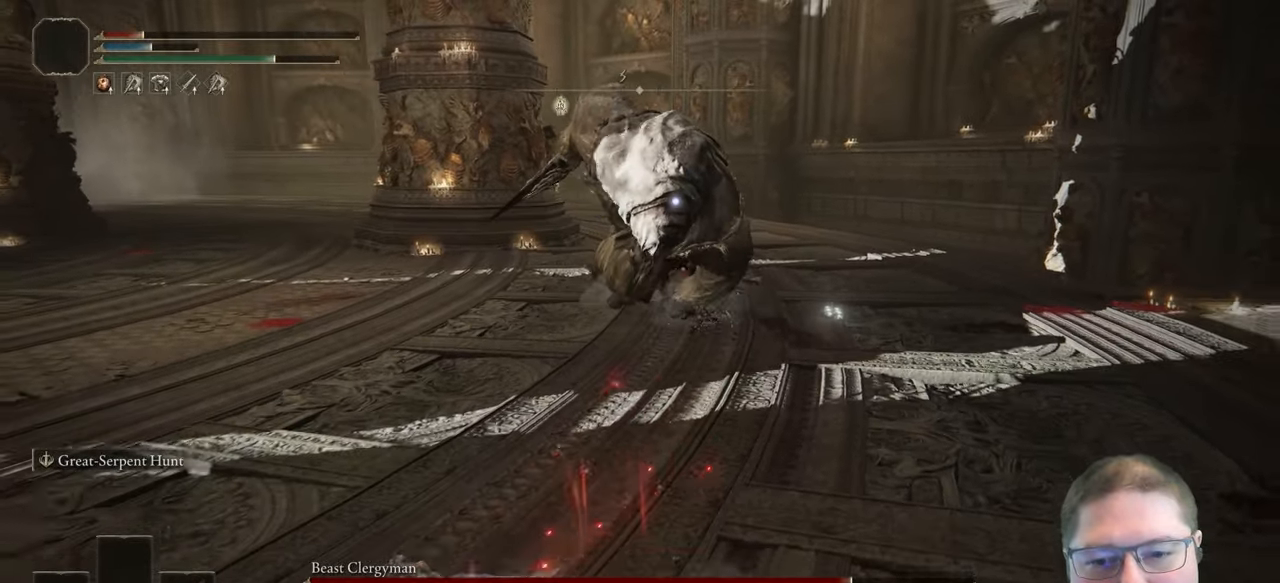
{"buttons": ["B"], "left_stick": "down-left", "right_stick": "center", "events": []}
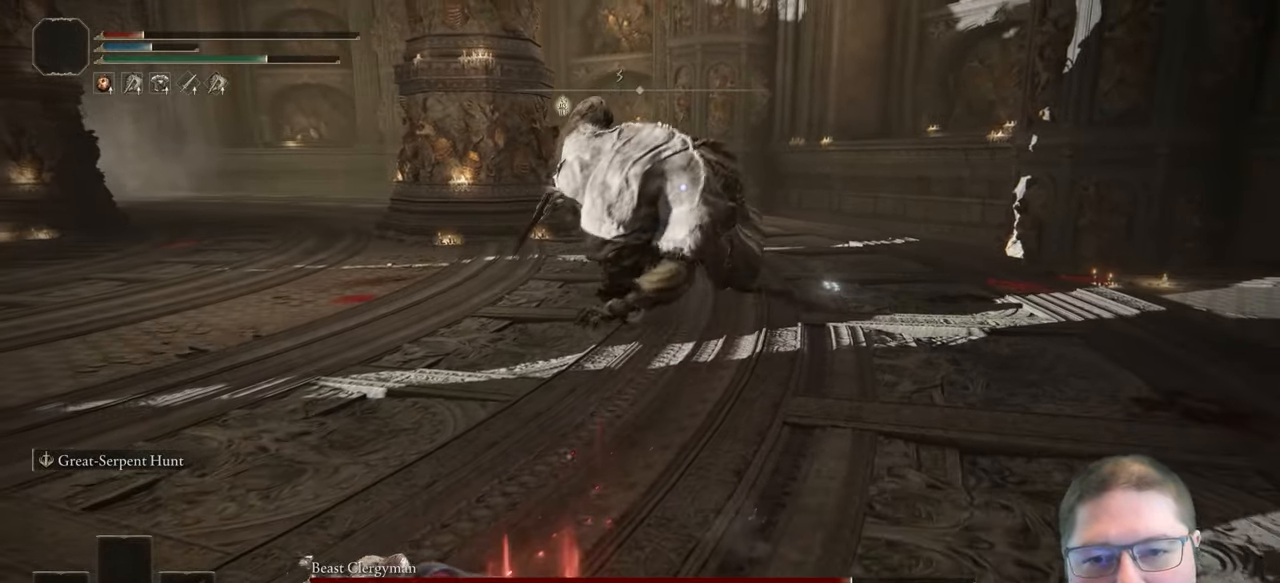
{"buttons": ["B"], "left_stick": "down-left", "right_stick": "center", "events": []}
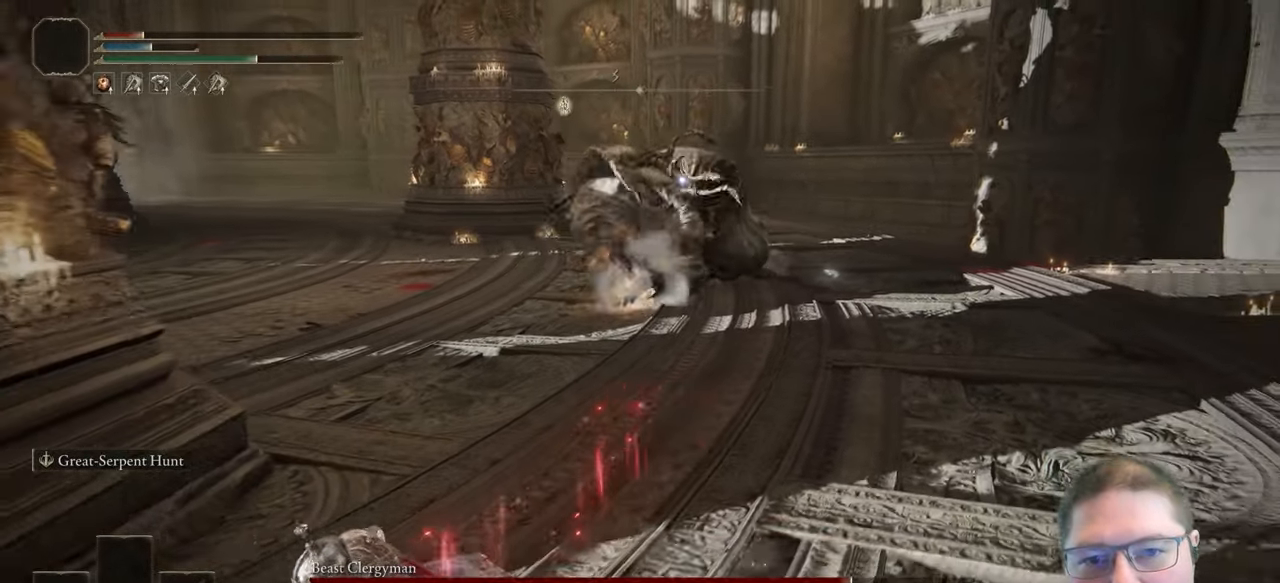
{"buttons": ["B"], "left_stick": "down-left", "right_stick": "center", "events": []}
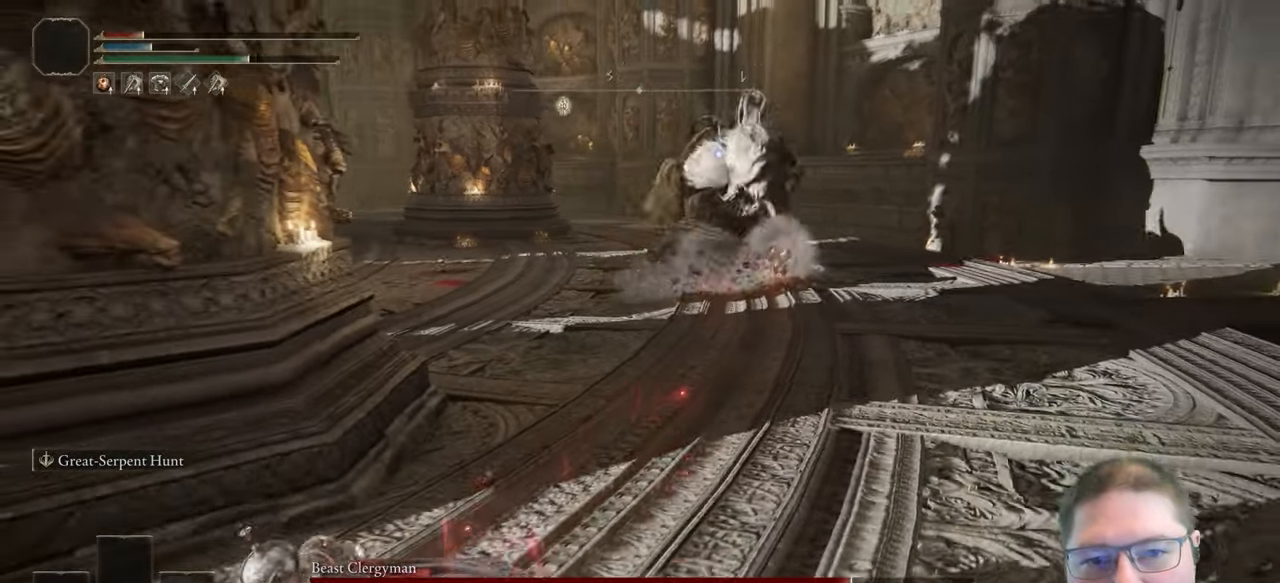
{"buttons": ["B"], "left_stick": "down-left", "right_stick": "center", "events": []}
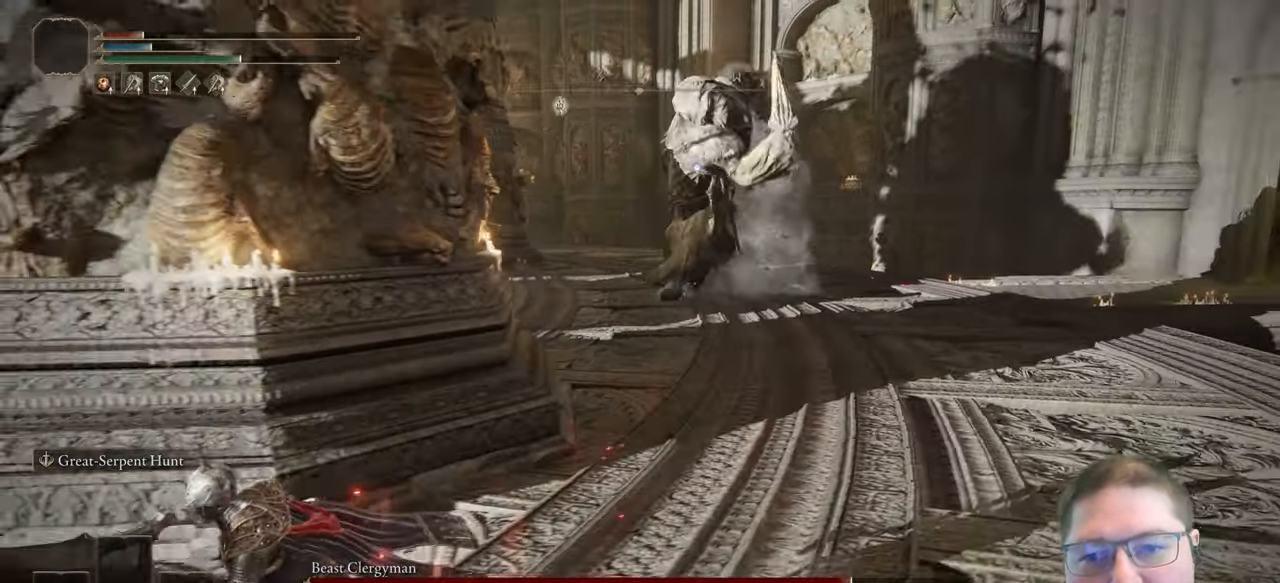
{"buttons": ["B"], "left_stick": "left", "right_stick": "center", "events": [[117, "left_stick", "left"]]}
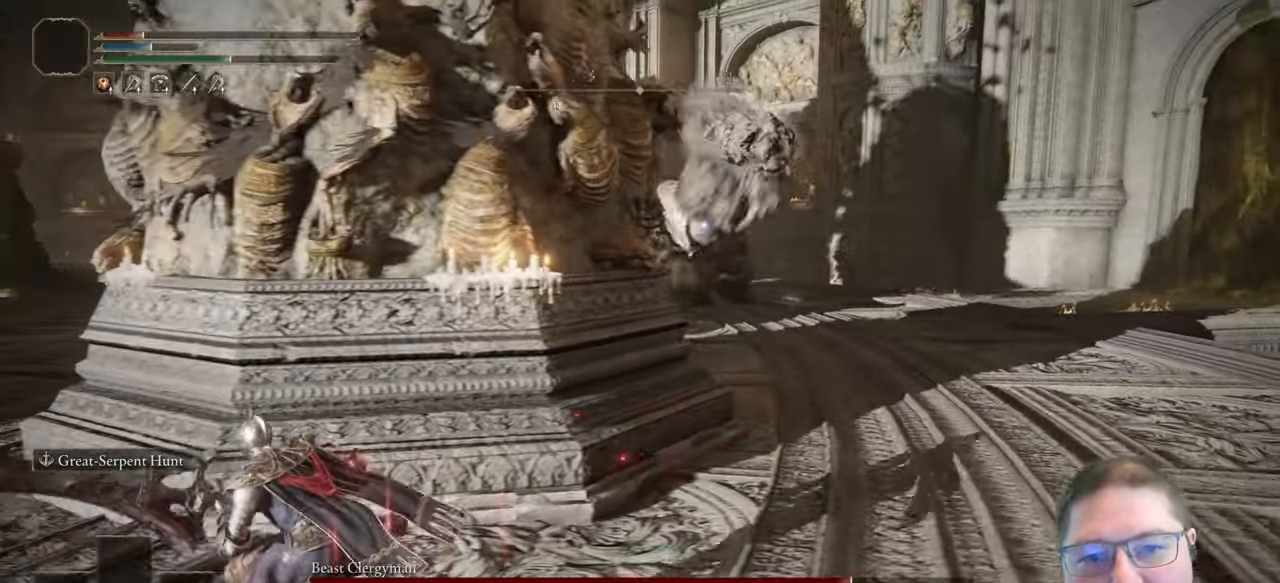
{"buttons": [], "left_stick": "down-left", "right_stick": "center", "events": [[433, "left_stick", "down-left"], [483, "B", "up"]]}
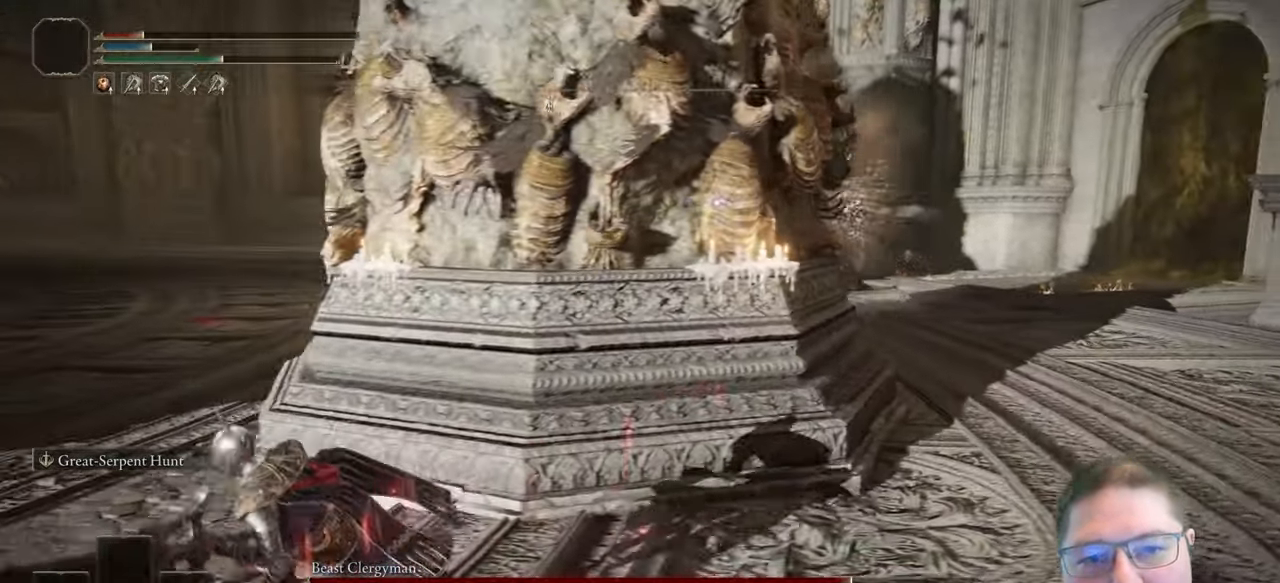
{"buttons": [], "left_stick": "down", "right_stick": "center", "events": [[83, "X", "down"], [167, "left_stick", "down"], [200, "X", "up"]]}
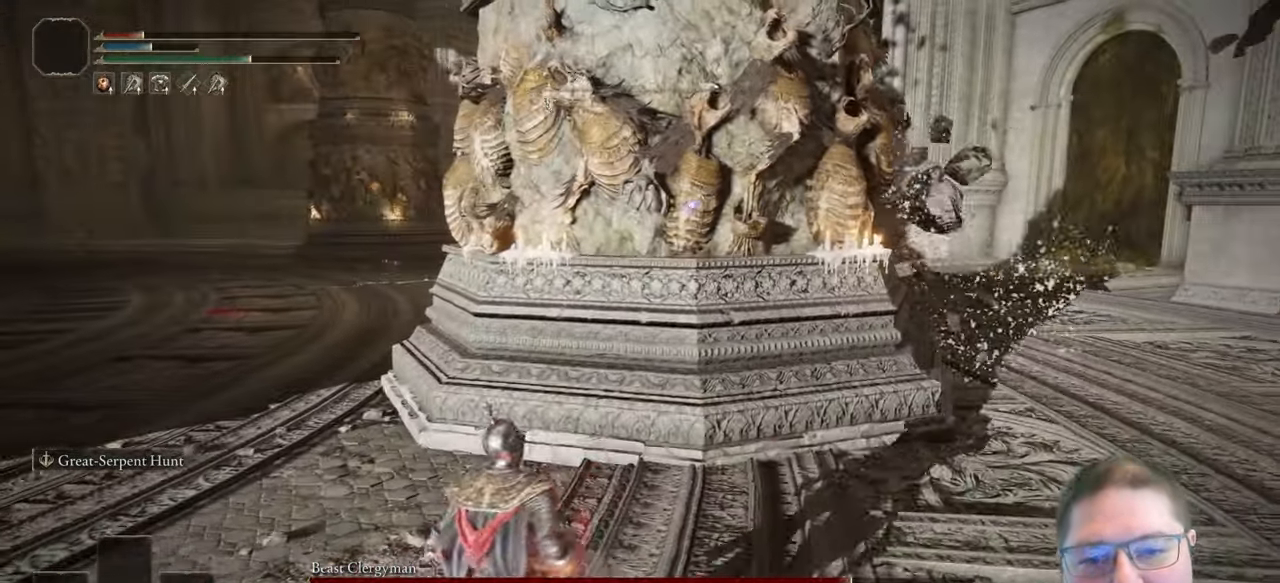
{"buttons": [], "left_stick": "down", "right_stick": "center", "events": []}
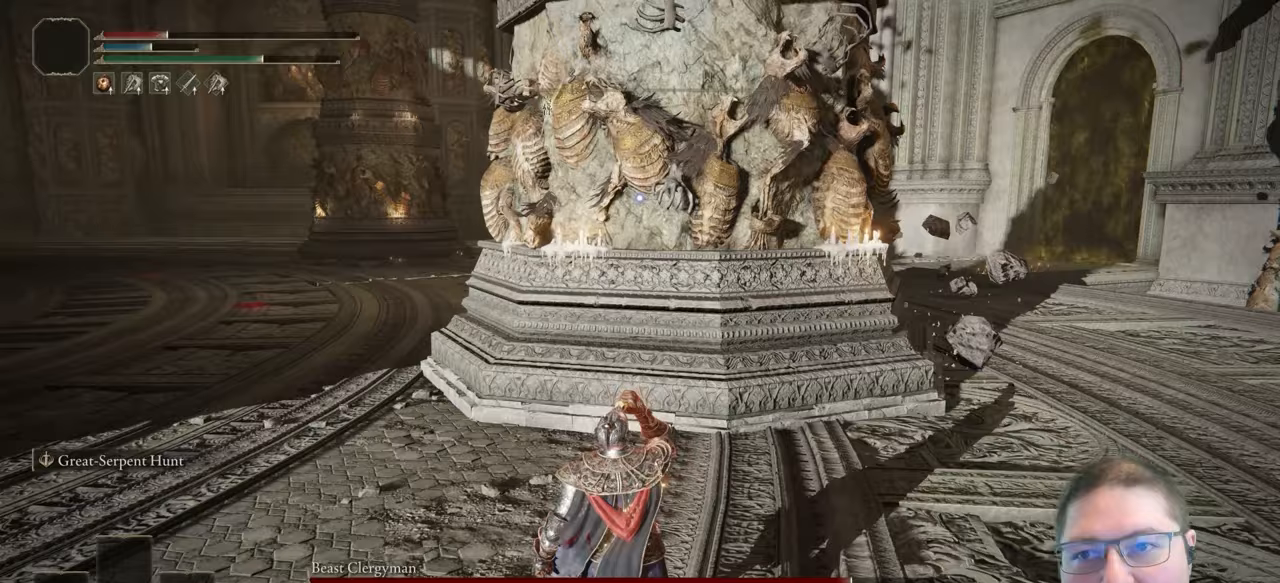
{"buttons": [], "left_stick": "down-left", "right_stick": "center", "events": [[33, "X", "down"], [100, "left_stick", "down-left"], [200, "X", "up"]]}
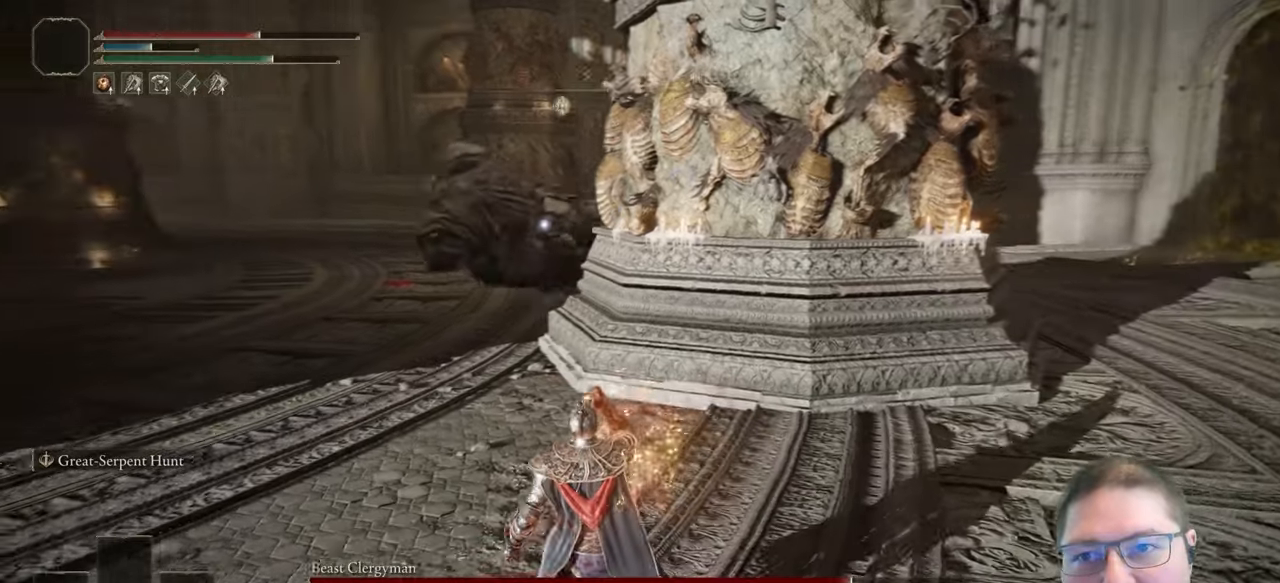
{"buttons": [], "left_stick": "down", "right_stick": "center", "events": [[317, "left_stick", "down"]]}
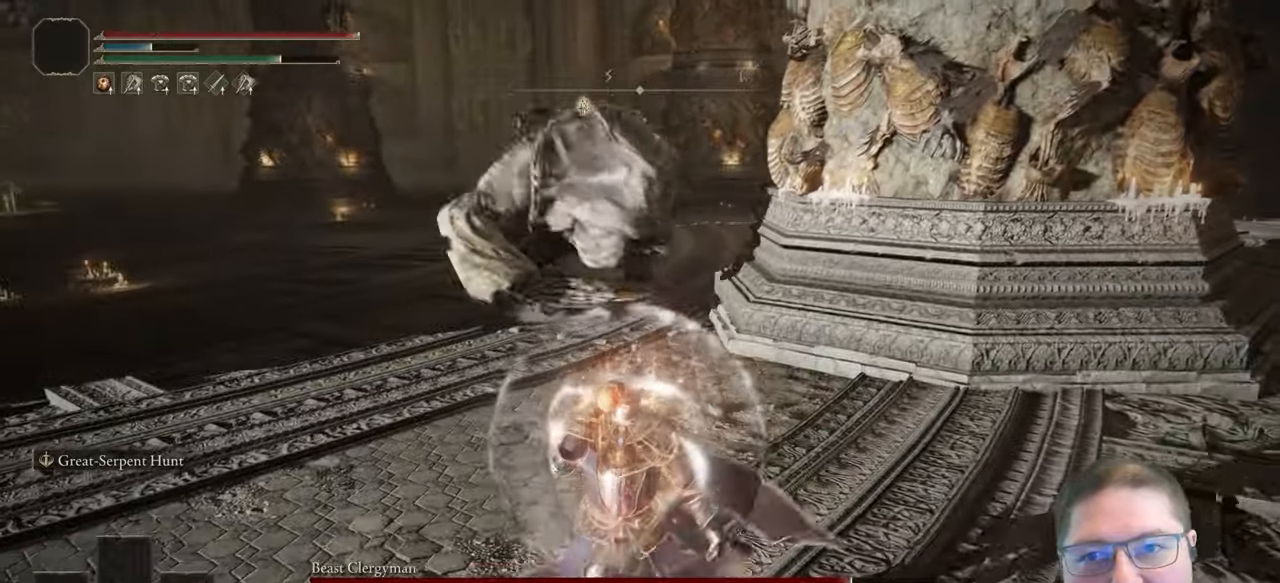
{"buttons": [], "left_stick": "up-left", "right_stick": "center", "events": [[183, "left_stick", "left"], [233, "left_stick", "up-left"]]}
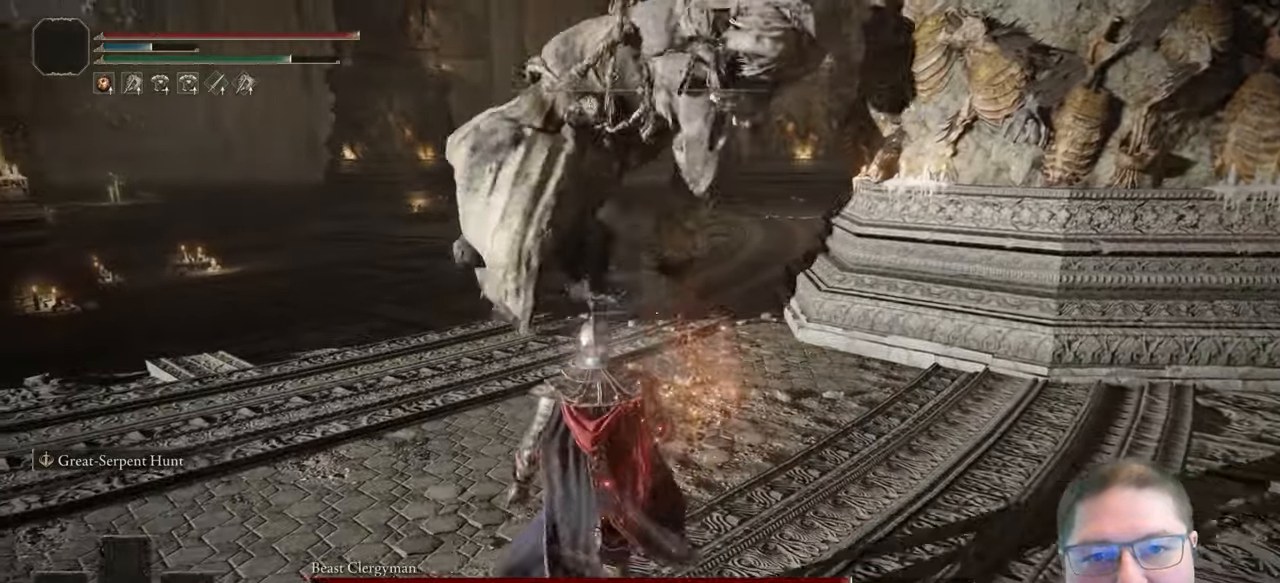
{"buttons": [], "left_stick": "up-left", "right_stick": "center"}
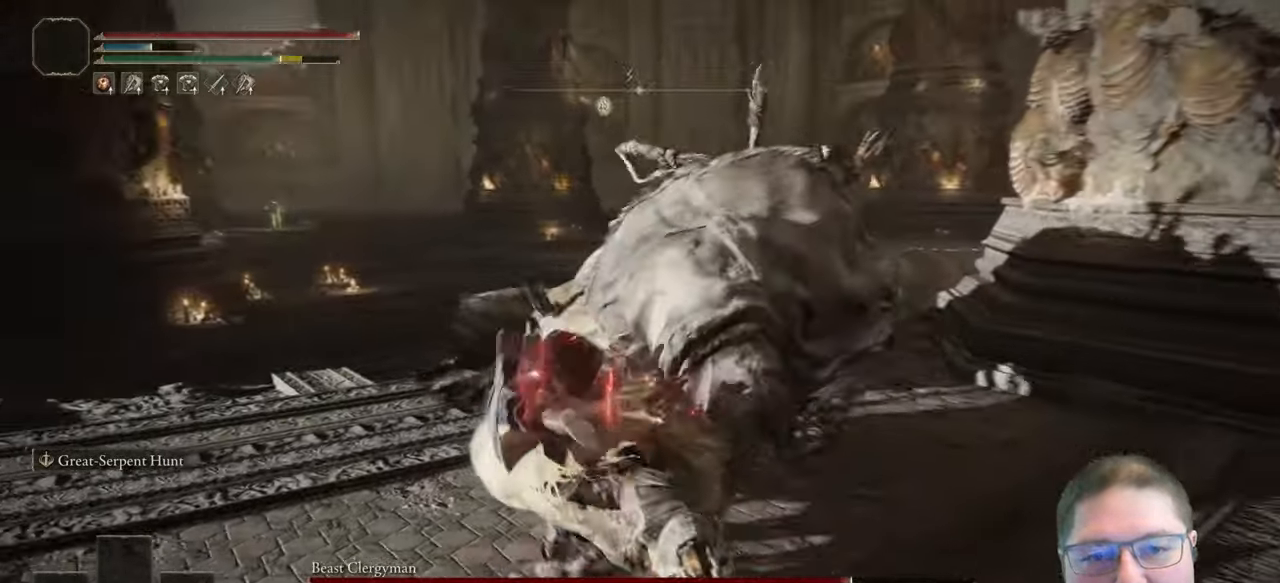
{"buttons": [], "left_stick": "down-right", "right_stick": "center", "events": [[83, "left_stick", "right"], [333, "left_stick", "down-right"]]}
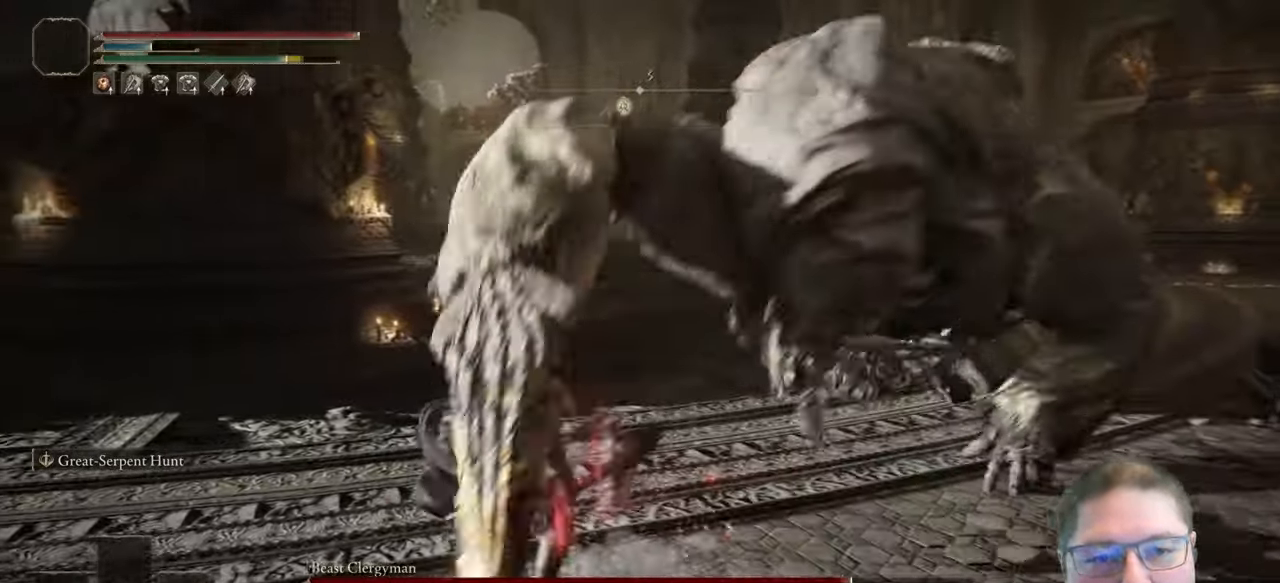
{"buttons": [], "left_stick": "down-right", "right_stick": "center", "events": [[383, "B", "down"], [500, "B", "up"]]}
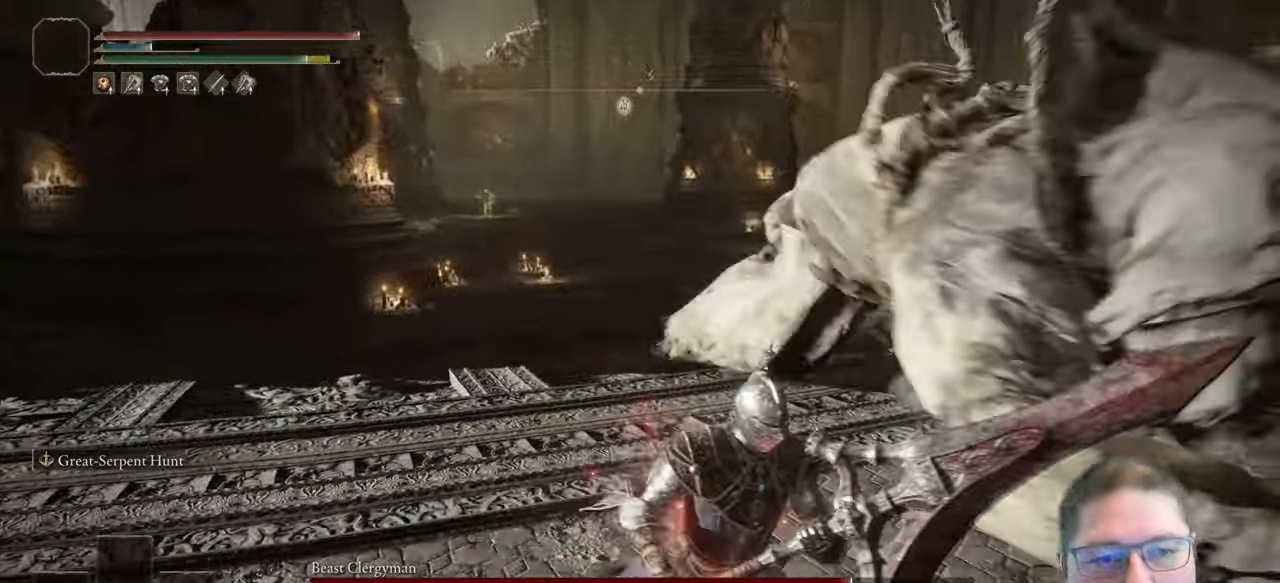
{"buttons": [], "left_stick": "down-right", "right_stick": "center", "events": []}
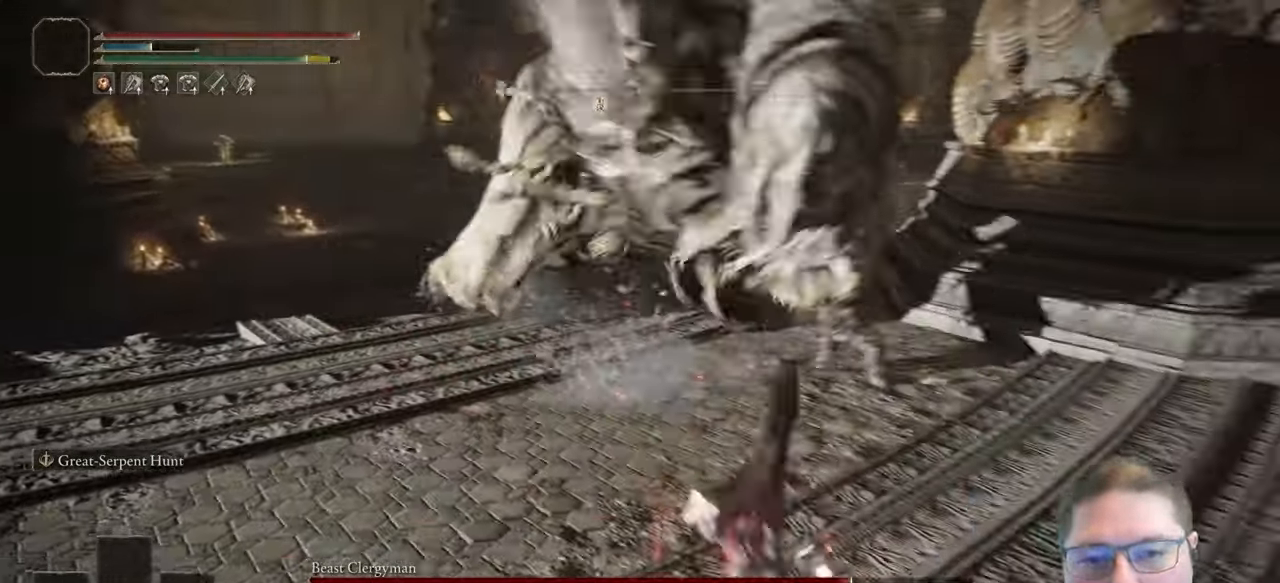
{"buttons": [], "left_stick": "down", "right_stick": "center", "events": [[200, "B", "down"], [233, "left_stick", "down"], [267, "B", "up"]]}
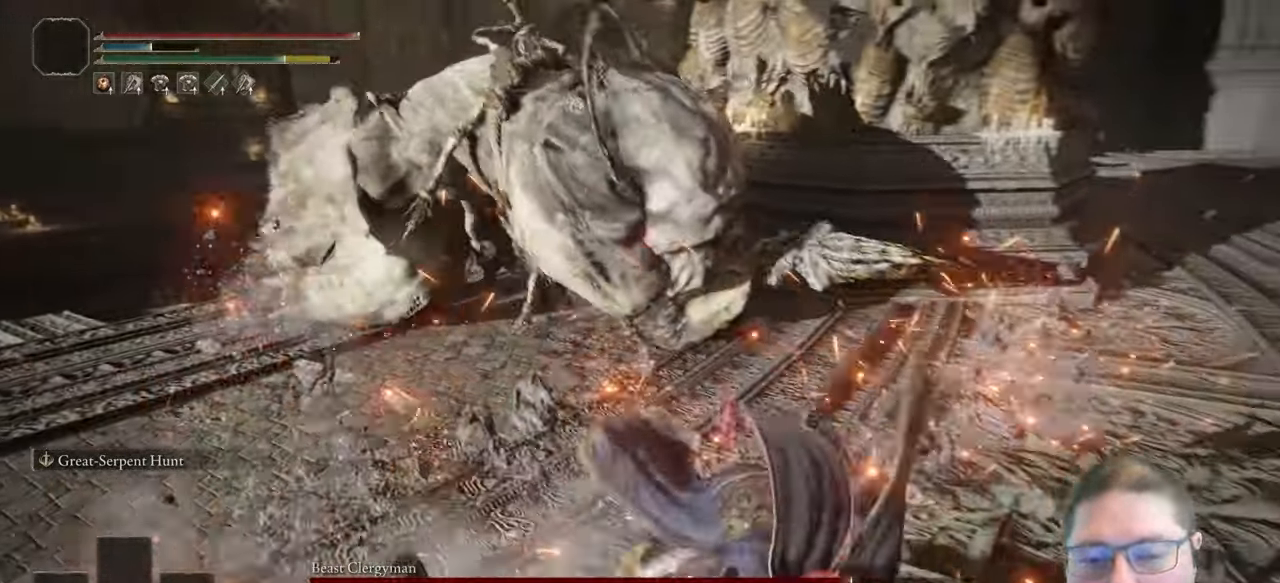
{"buttons": [], "left_stick": "down-left", "right_stick": "center", "events": [[150, "left_stick", "down-left"]]}
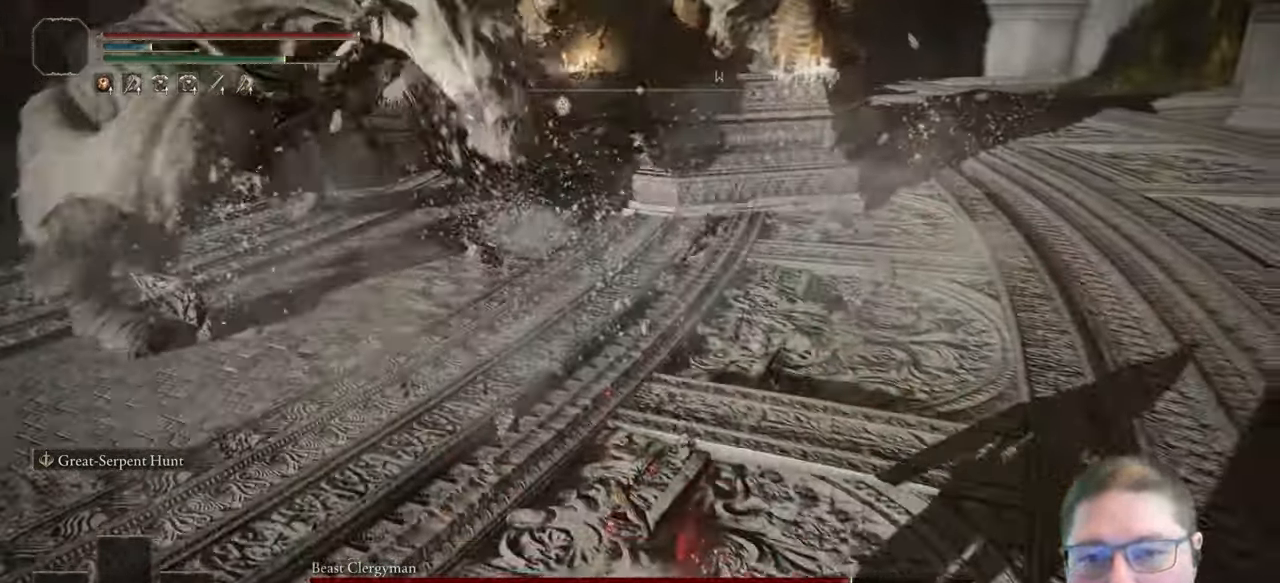
{"buttons": [], "left_stick": "left", "right_stick": "center", "events": [[100, "B", "down"], [217, "B", "up"], [467, "left_stick", "left"]]}
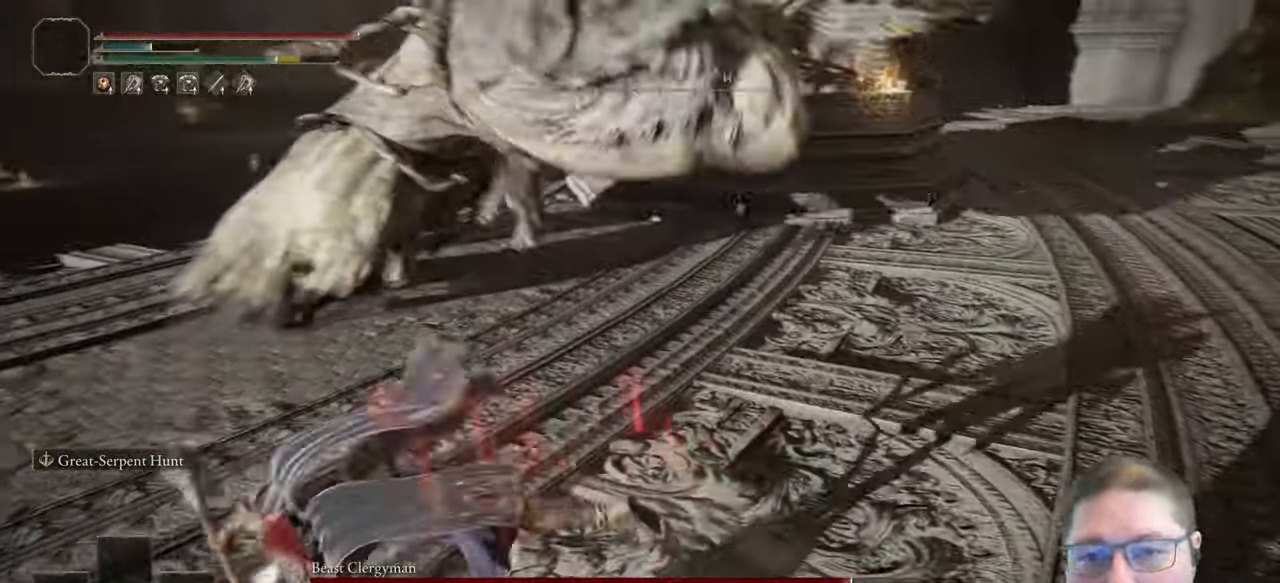
{"buttons": [], "left_stick": "up", "right_stick": "center", "events": [[467, "left_stick", "up"]]}
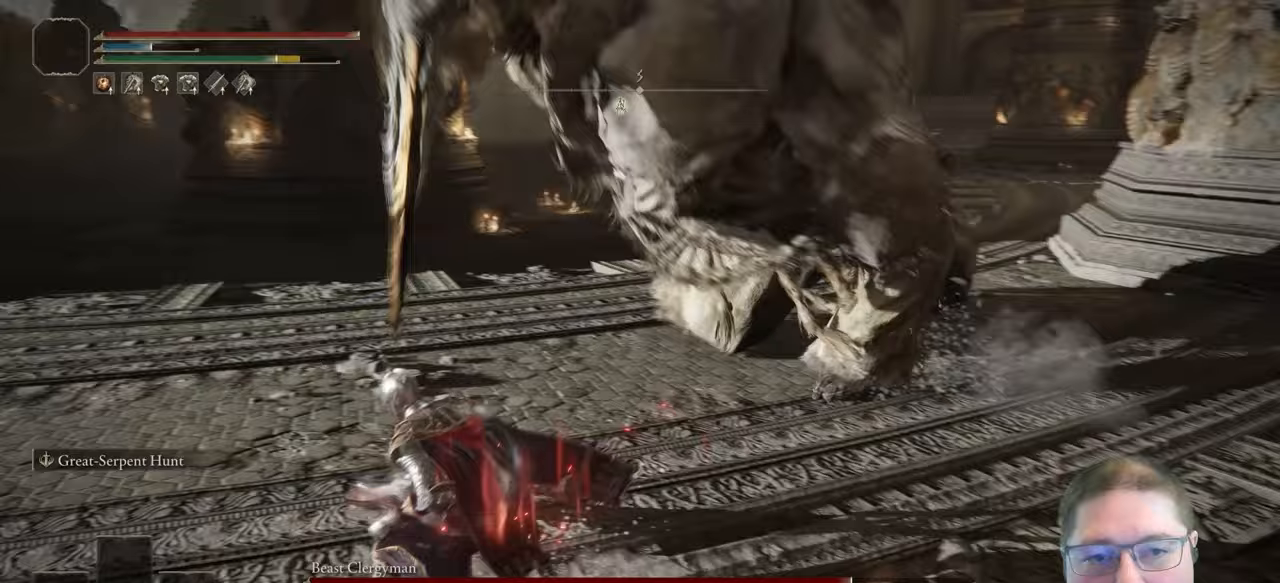
{"buttons": [], "left_stick": "up", "right_stick": "center", "events": [[283, "B", "down"], [400, "B", "up"]]}
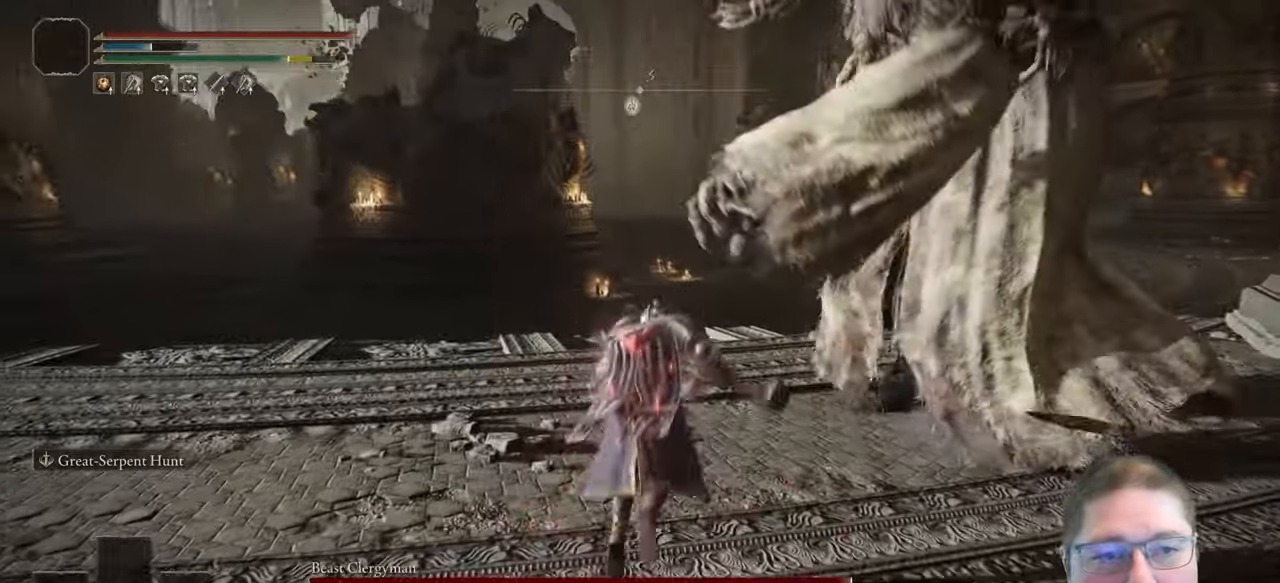
{"buttons": ["B"], "left_stick": "up-right", "right_stick": "center"}
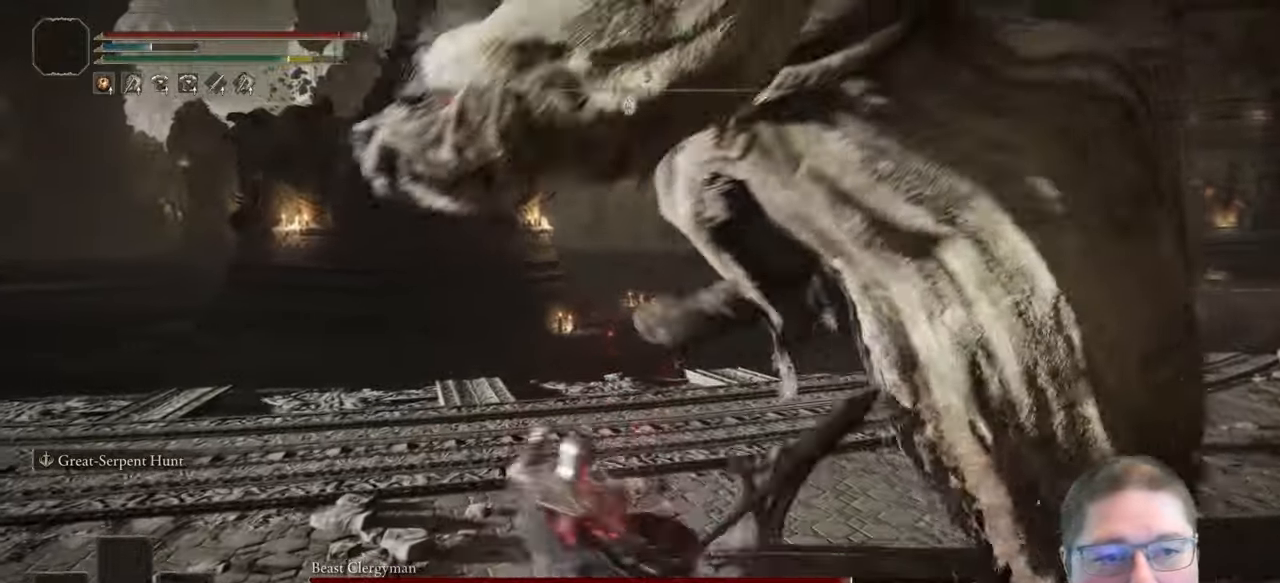
{"buttons": [], "left_stick": "up-right", "right_stick": "right"}
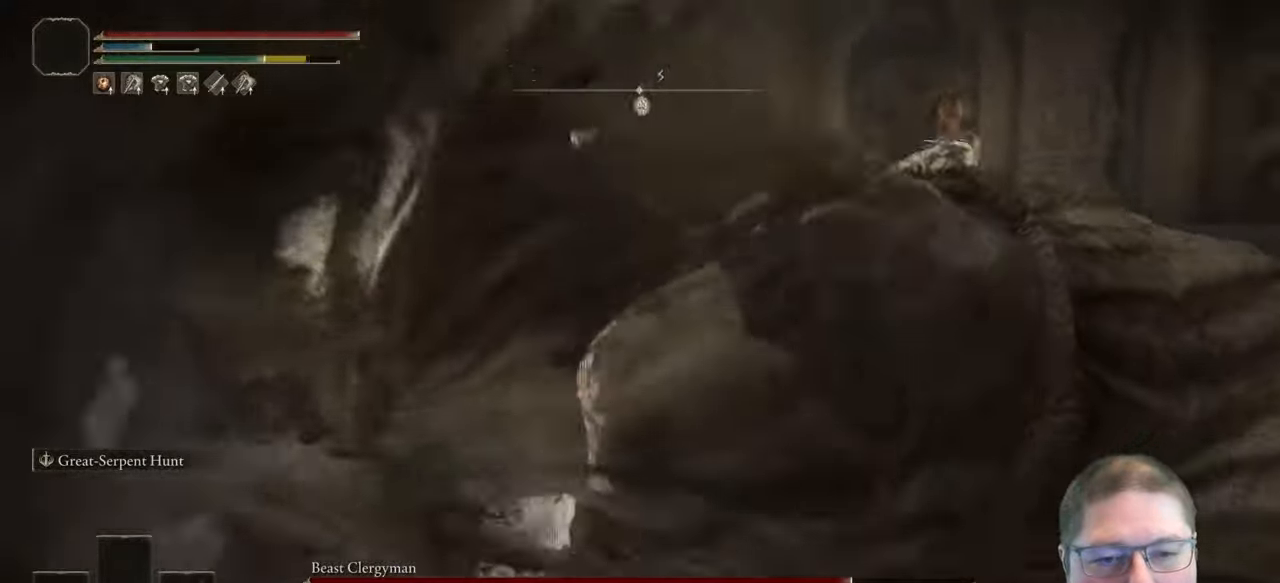
{"buttons": ["R2"], "left_stick": "up-right", "right_stick": "right", "events": [[233, "R2", "down"]]}